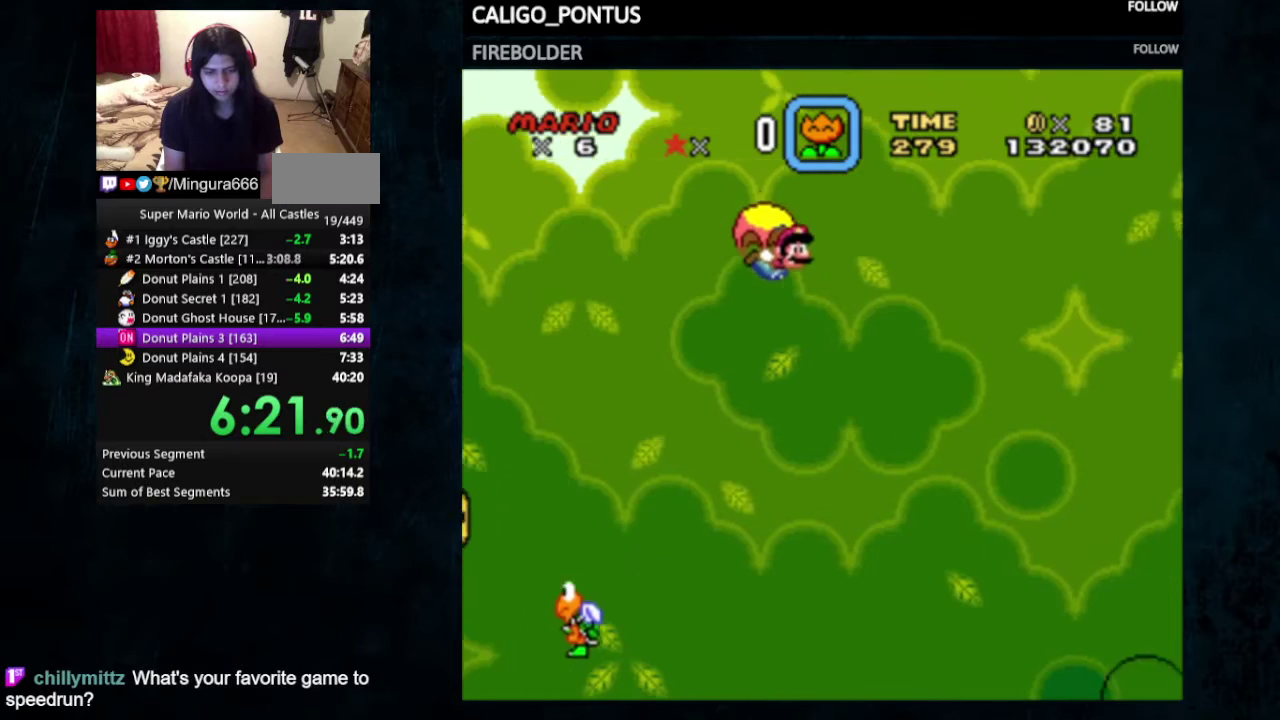
Gameplay with a controller (Nintendo layout); each line is a JSON object with the inputs held at the frame after it (dt_ms = milliseconds from this image to that frame). "events" lists button and stick changes between this image and that frame as [ms after this image, input, new state], when the widget could be followed in between. Not read: L3 R3.
{"dt_ms": 500, "buttons": ["Y"], "events": [[167, "DPAD_LEFT", "up"]]}
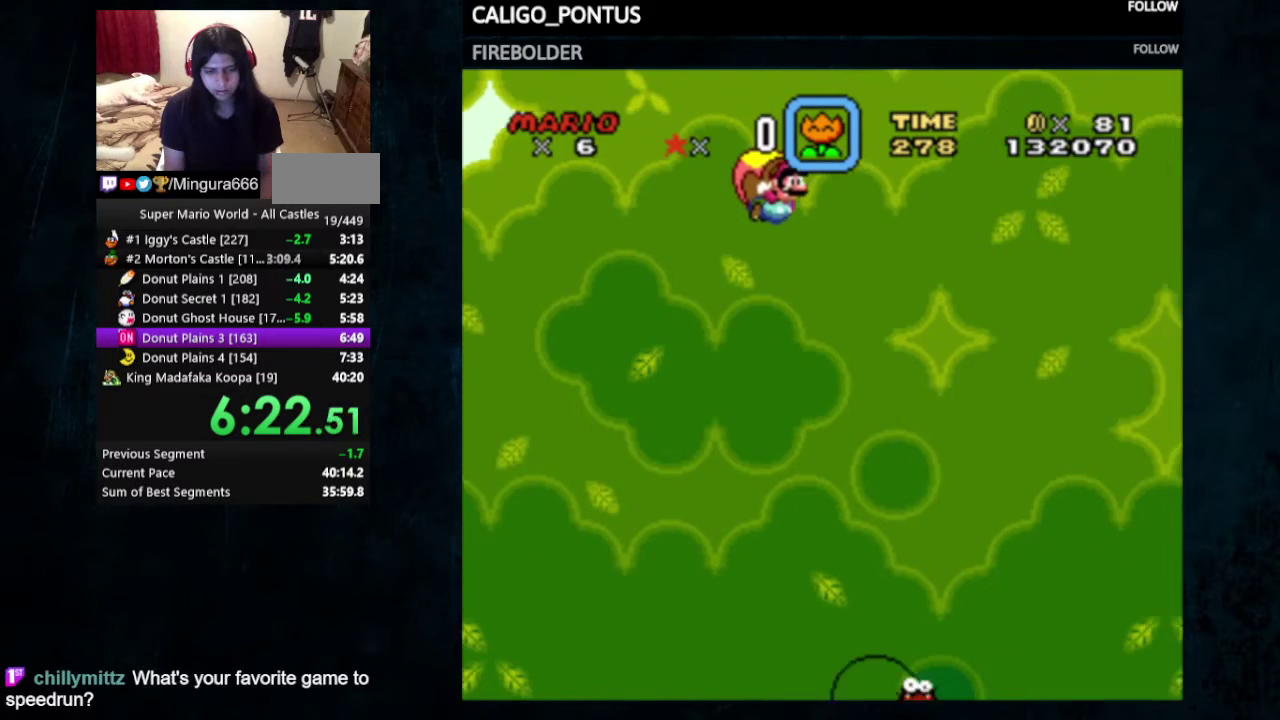
{"dt_ms": 500, "buttons": ["Y", "DPAD_LEFT"], "events": [[467, "DPAD_LEFT", "down"]]}
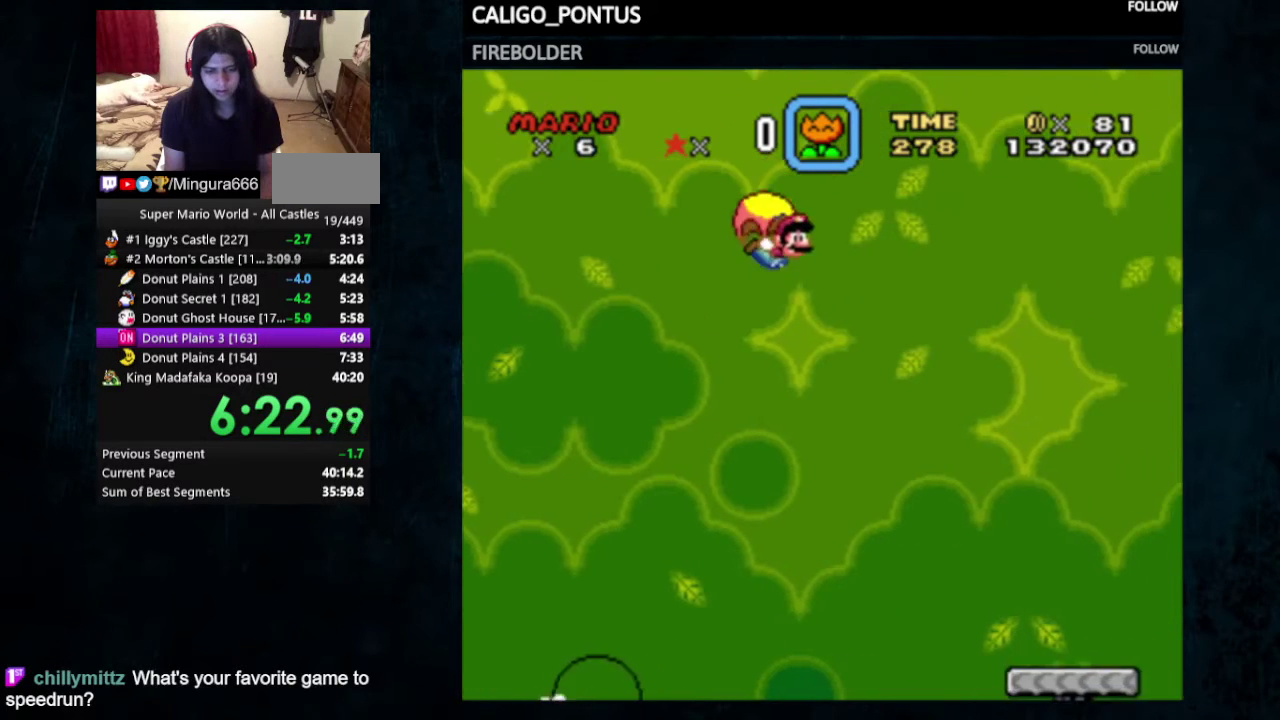
{"dt_ms": 500, "buttons": ["Y"], "events": [[167, "DPAD_LEFT", "up"]]}
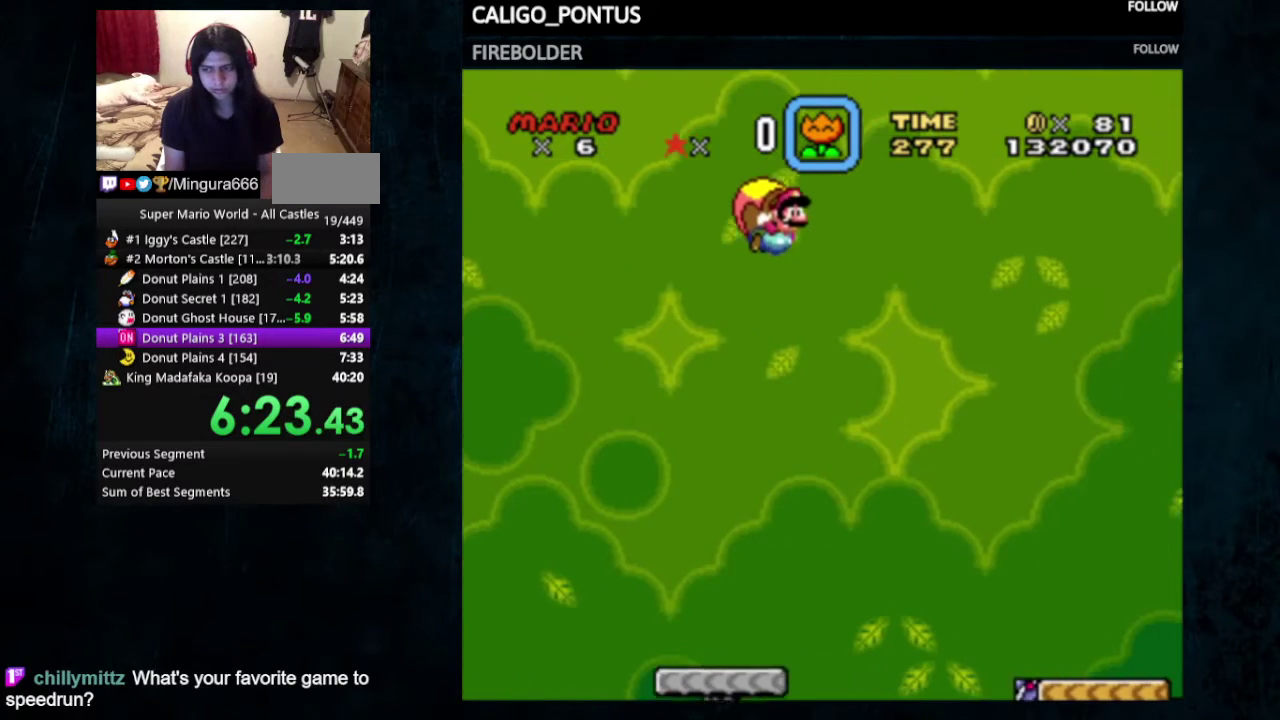
{"dt_ms": 500, "buttons": ["Y"], "events": []}
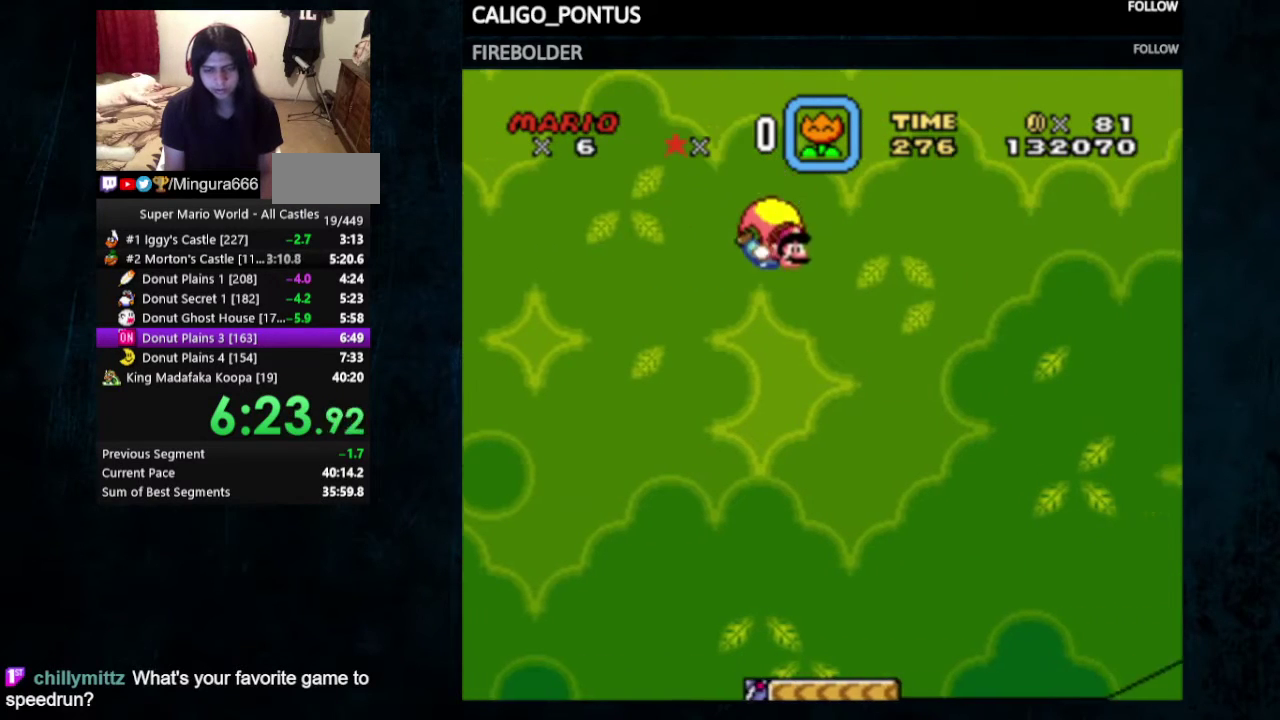
{"dt_ms": 500, "buttons": ["Y"], "events": [[100, "DPAD_LEFT", "down"], [267, "DPAD_LEFT", "up"]]}
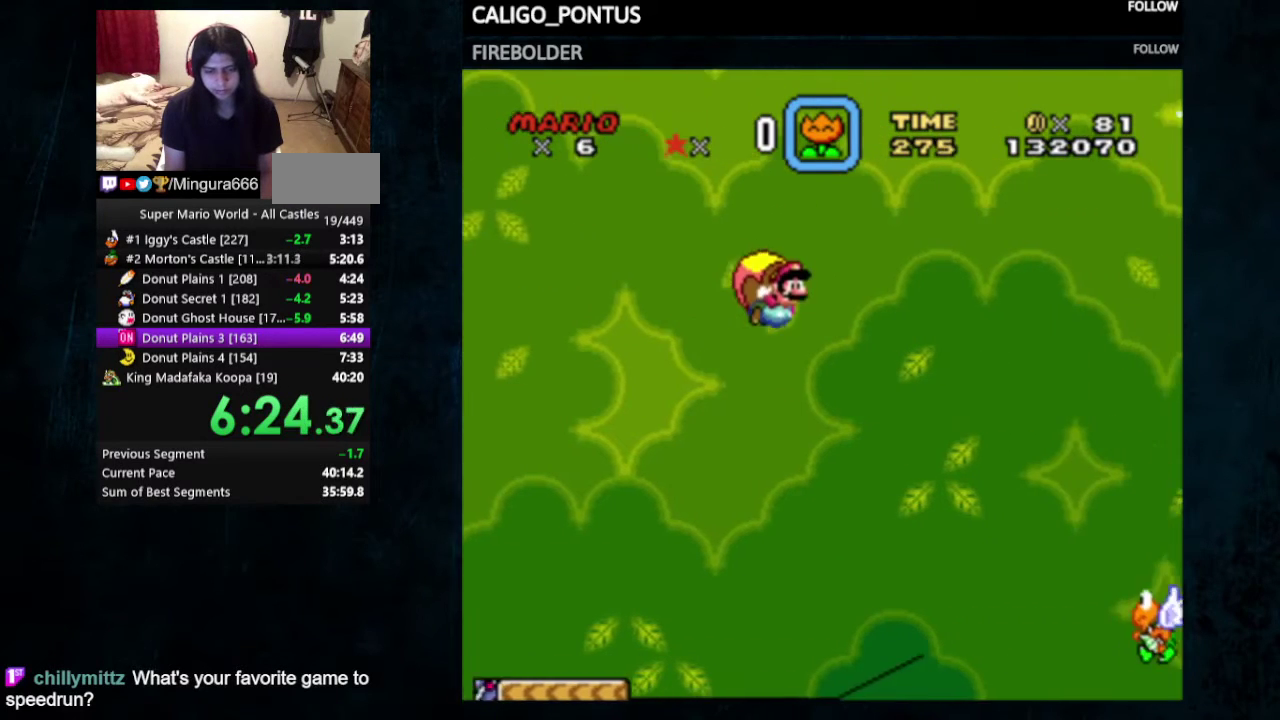
{"dt_ms": 500, "buttons": ["Y"], "events": []}
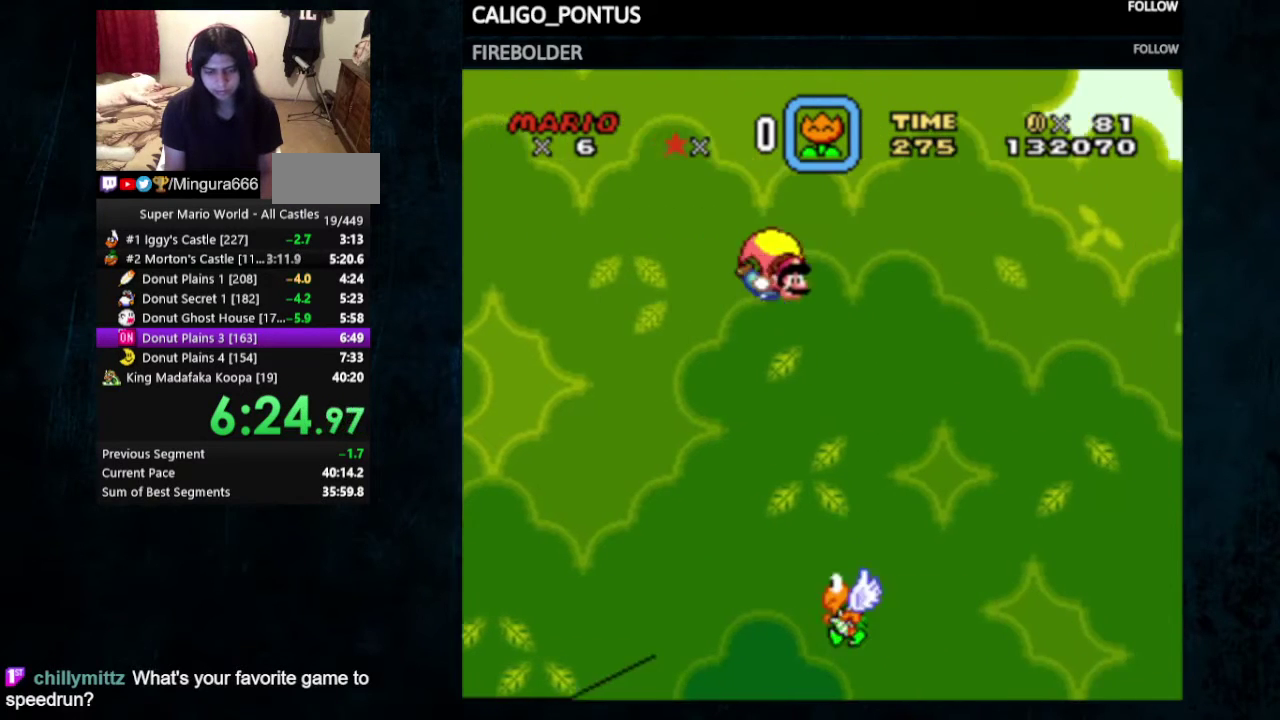
{"dt_ms": 500, "buttons": ["Y"], "events": [[67, "DPAD_LEFT", "down"], [267, "DPAD_LEFT", "up"]]}
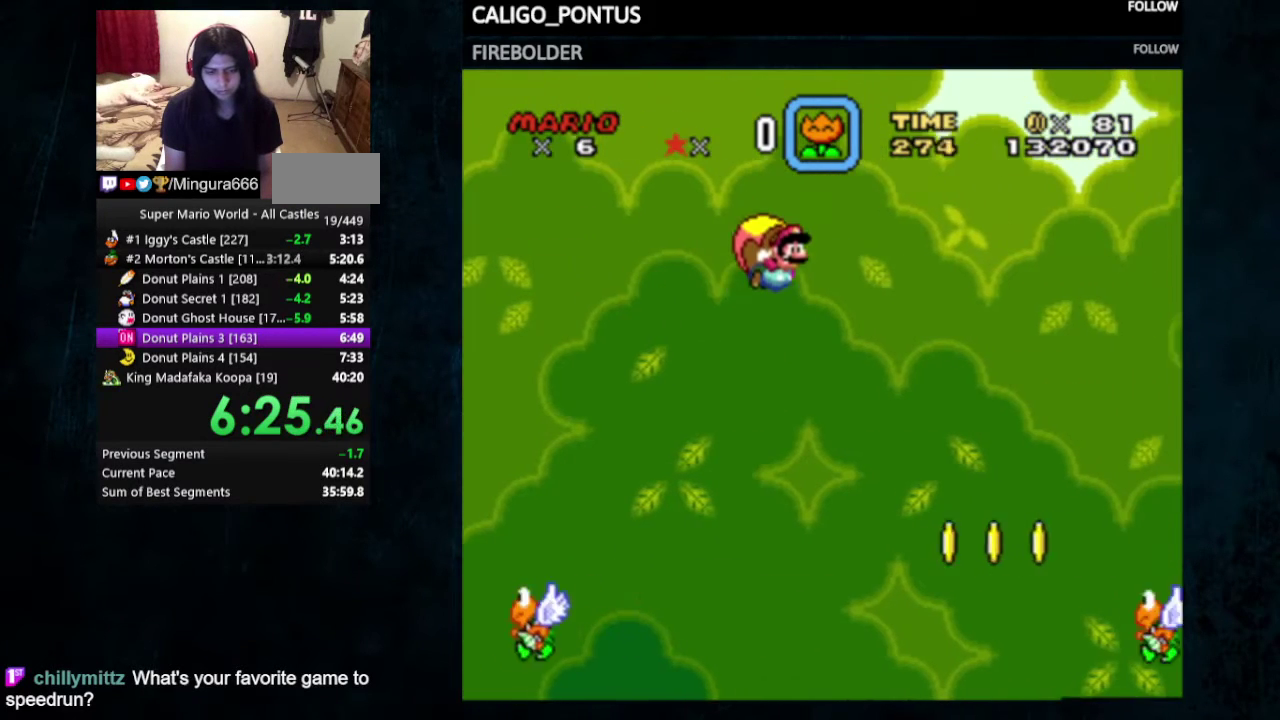
{"dt_ms": 500, "buttons": ["Y"], "events": []}
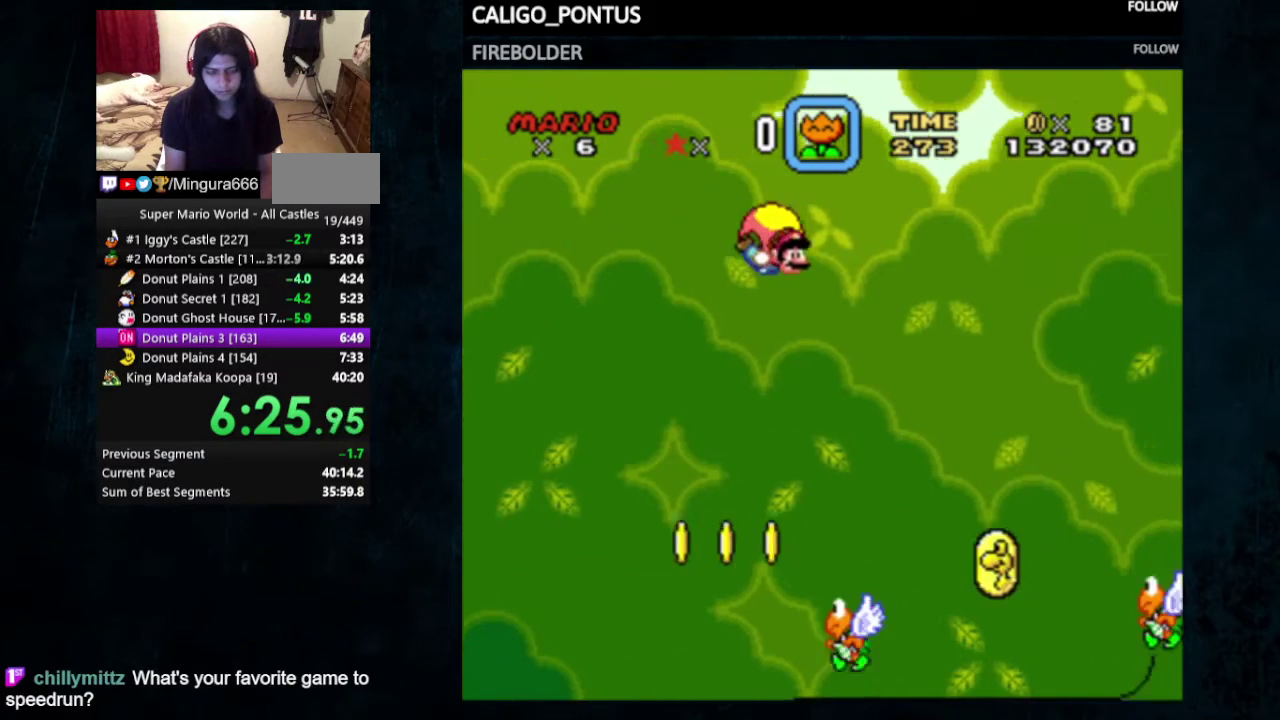
{"dt_ms": 500, "buttons": ["Y"], "events": [[67, "DPAD_LEFT", "down"], [267, "DPAD_LEFT", "up"]]}
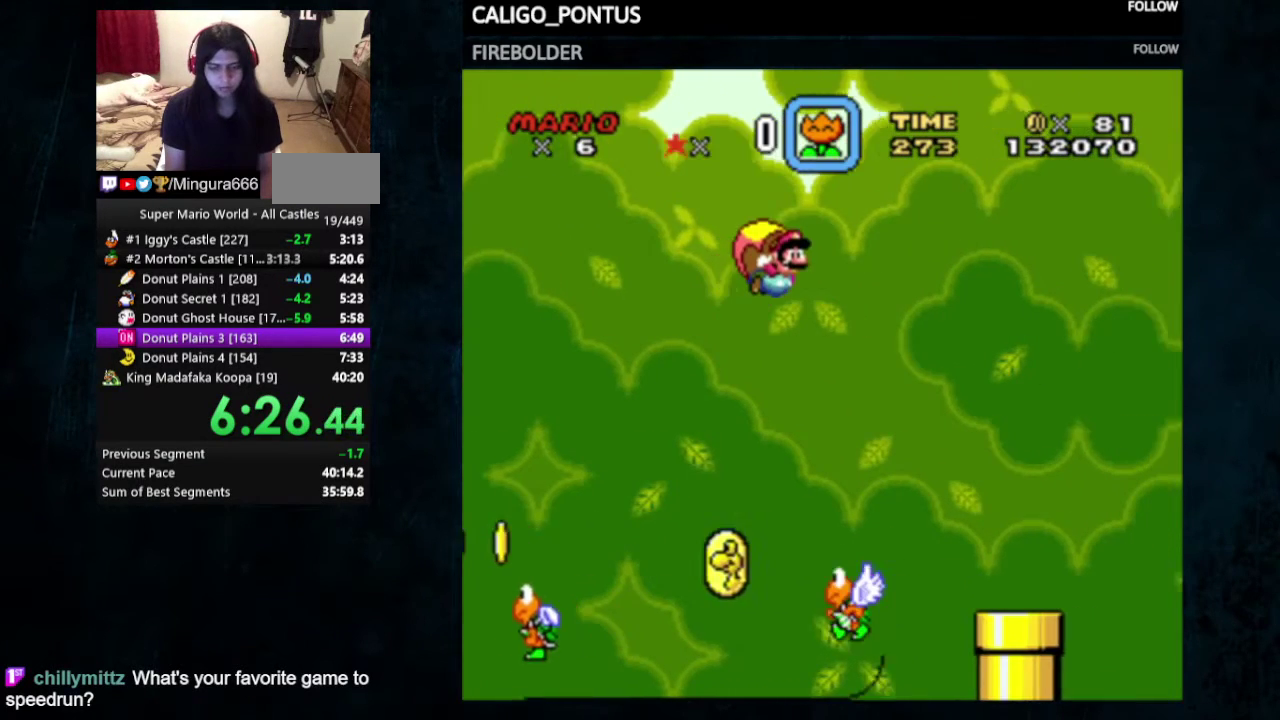
{"dt_ms": 500, "buttons": ["Y"], "events": []}
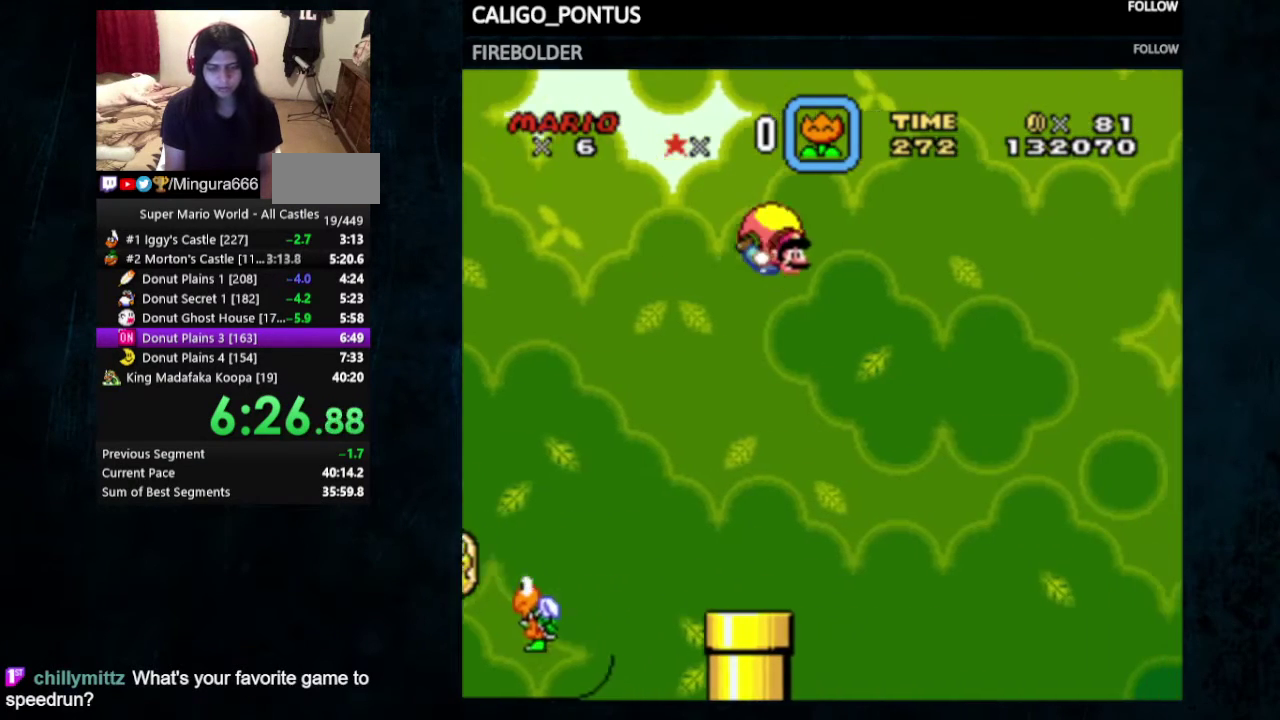
{"dt_ms": 500, "buttons": ["Y"], "events": [[100, "DPAD_LEFT", "down"], [300, "DPAD_LEFT", "up"]]}
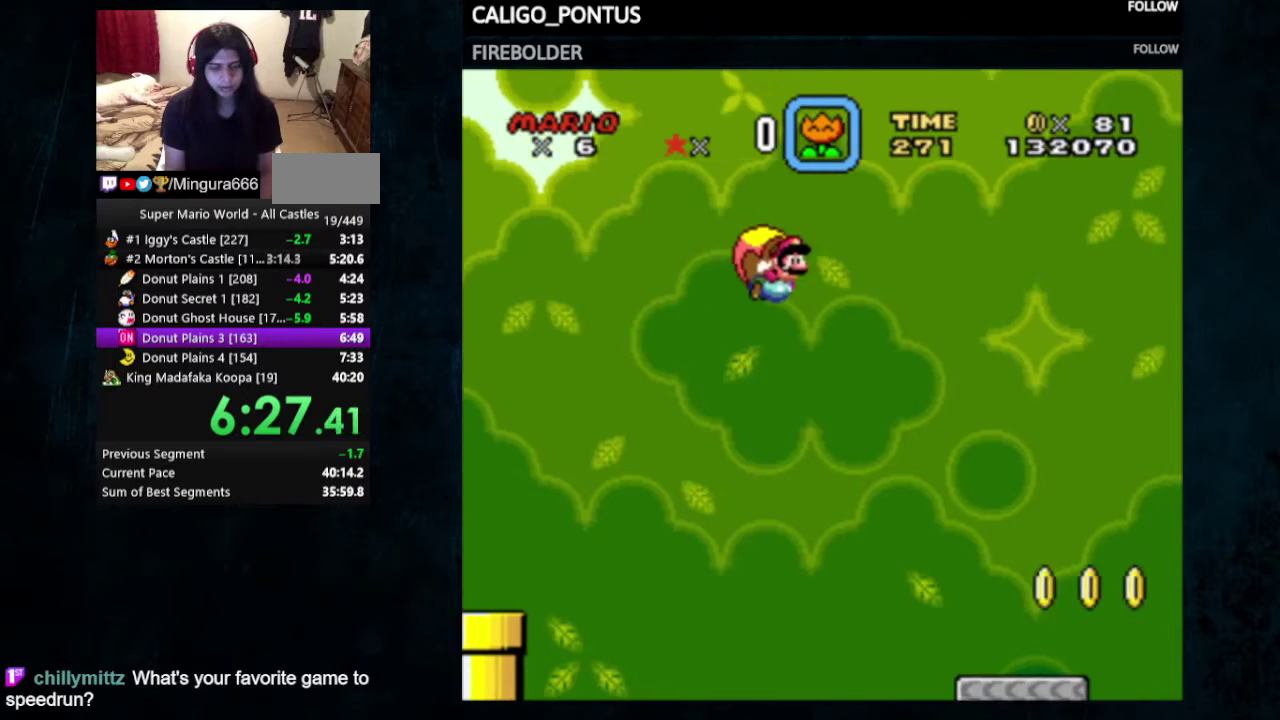
{"dt_ms": 500, "buttons": ["Y"], "events": []}
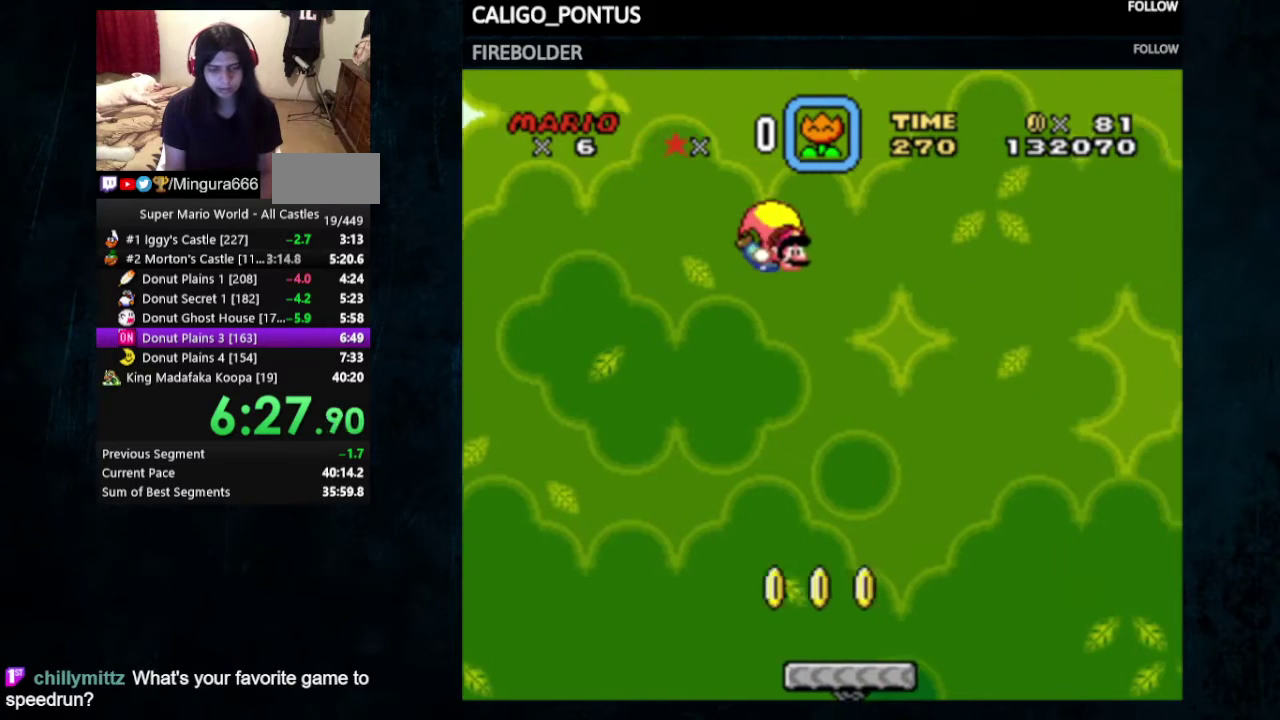
{"dt_ms": 500, "buttons": ["Y"], "events": [[100, "DPAD_LEFT", "down"], [267, "DPAD_LEFT", "up"]]}
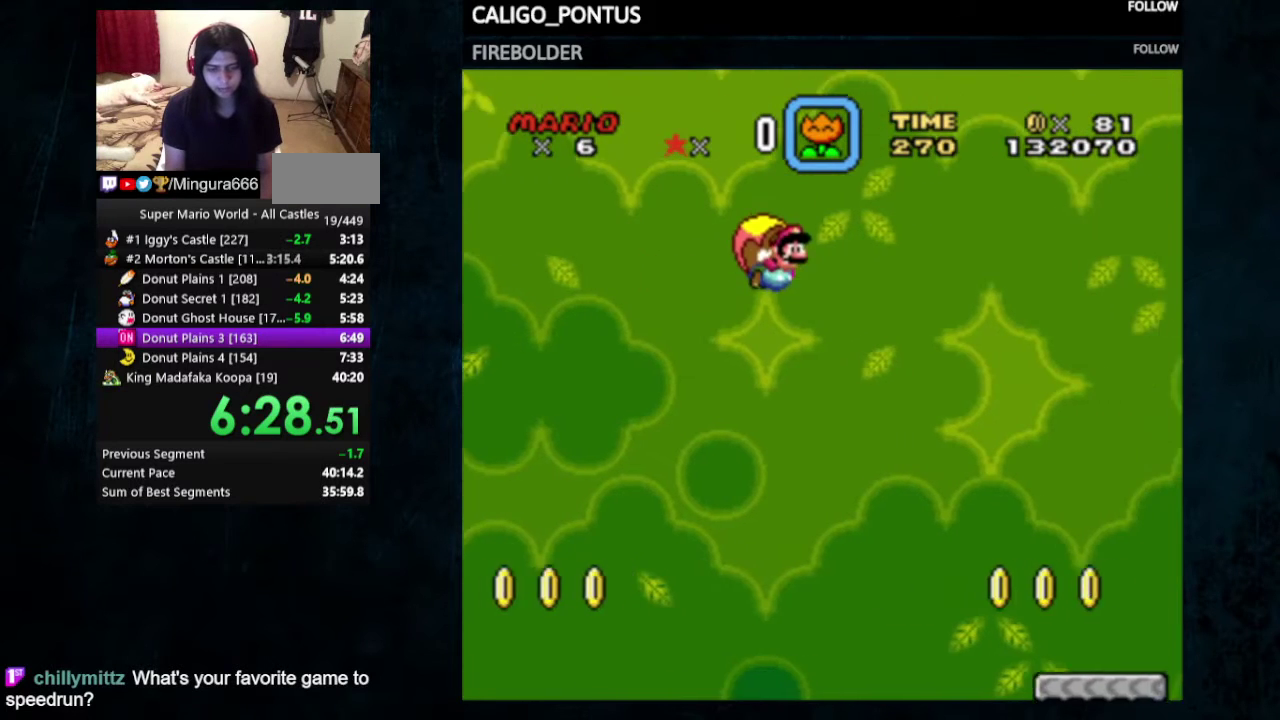
{"dt_ms": 500, "buttons": ["Y"], "events": []}
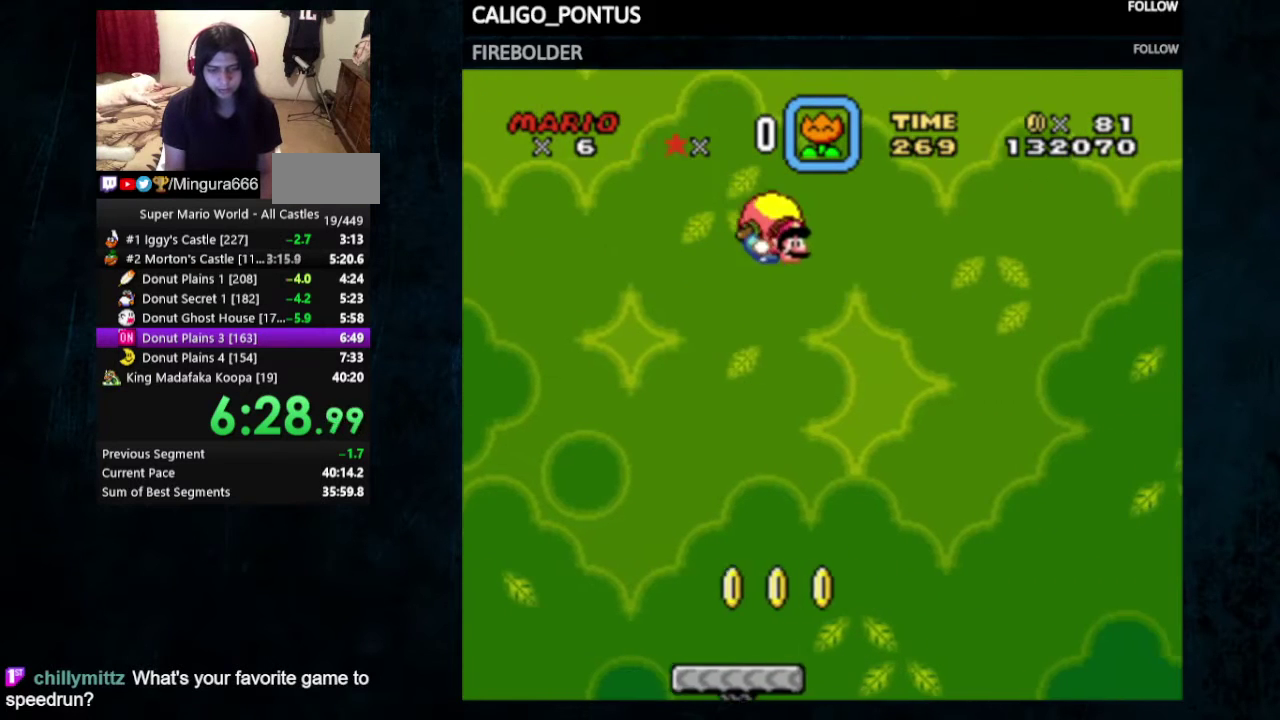
{"dt_ms": 500, "buttons": ["Y"], "events": [[133, "DPAD_LEFT", "down"], [333, "DPAD_LEFT", "up"]]}
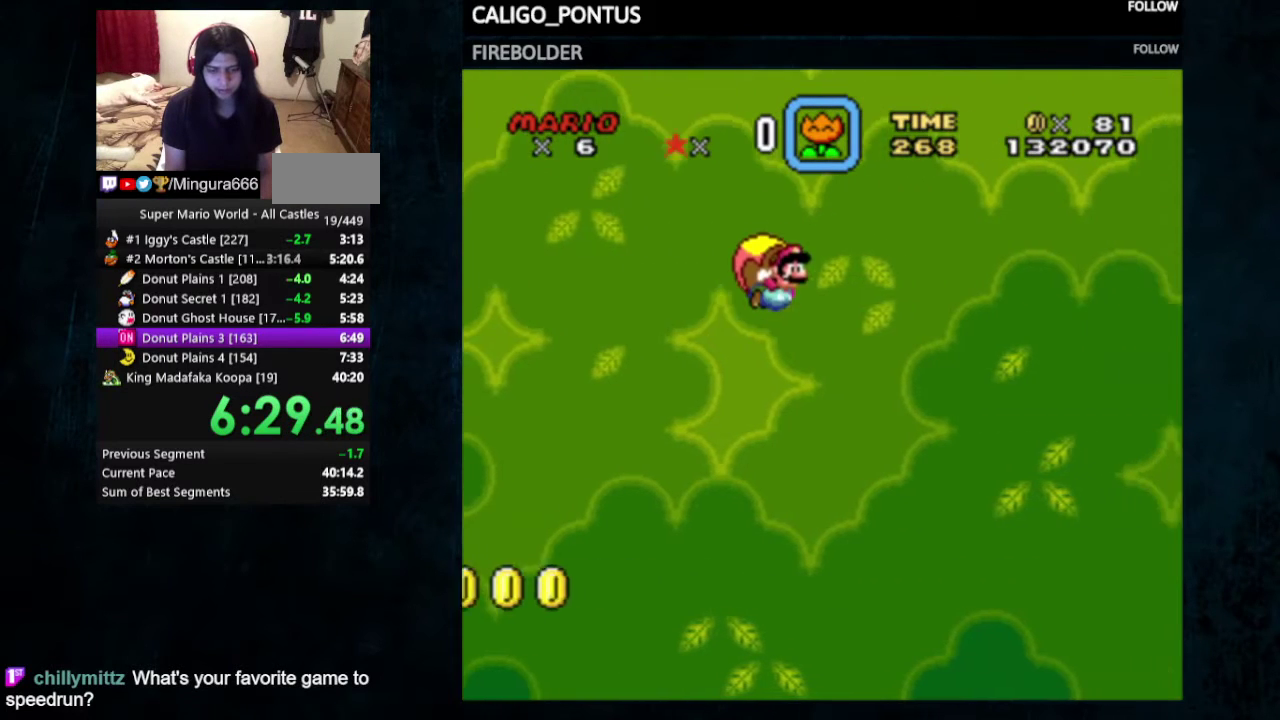
{"dt_ms": 500, "buttons": ["Y"], "events": []}
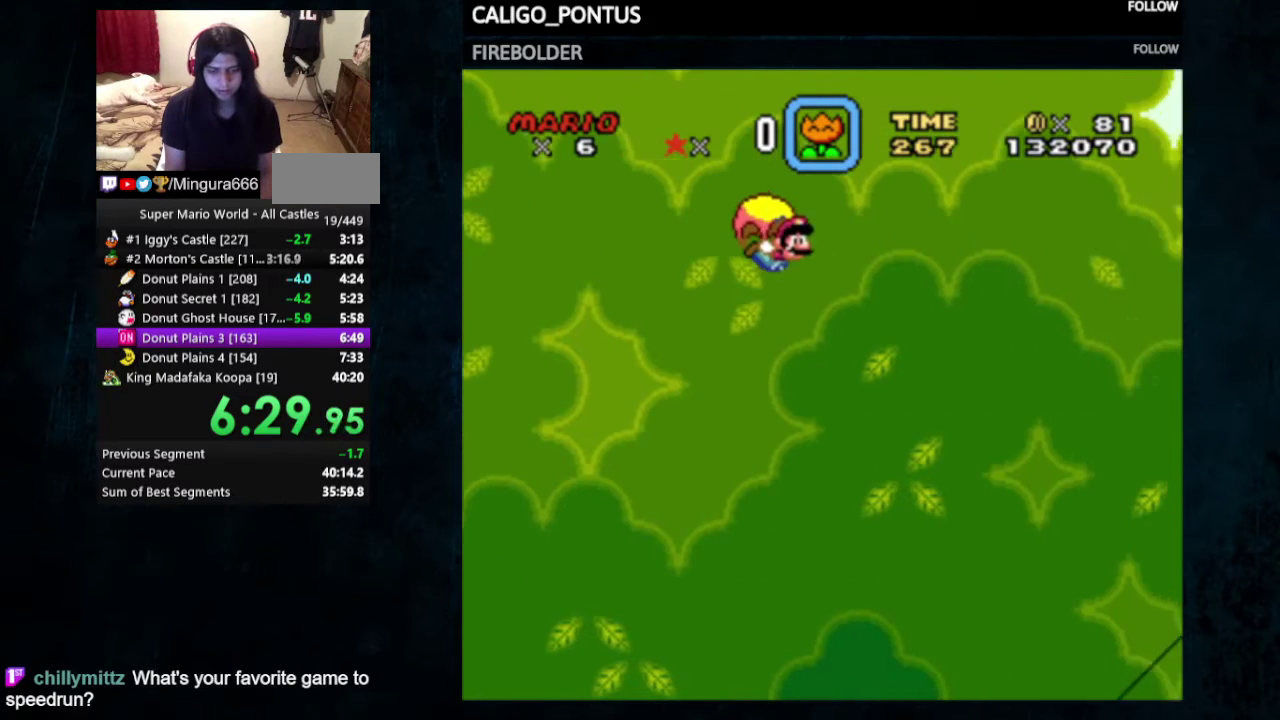
{"dt_ms": 500, "buttons": ["Y"], "events": [[167, "DPAD_LEFT", "down"], [367, "DPAD_LEFT", "up"]]}
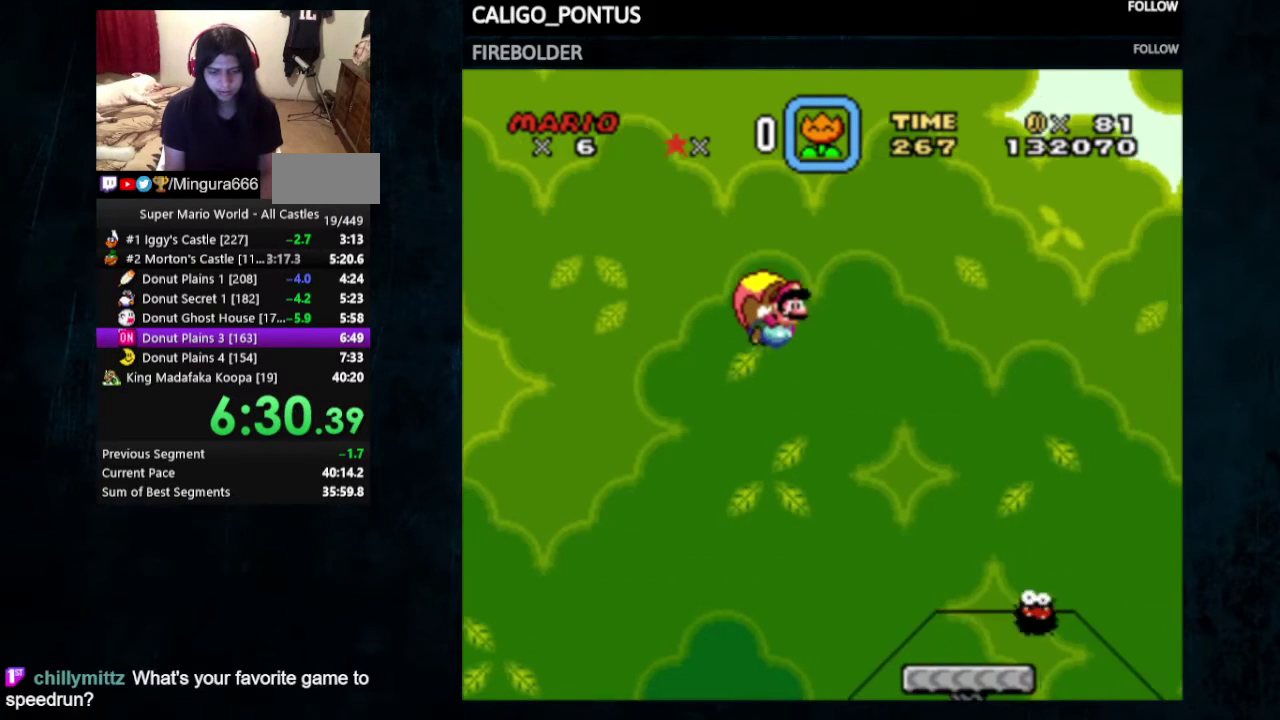
{"dt_ms": 500, "buttons": ["Y"], "events": []}
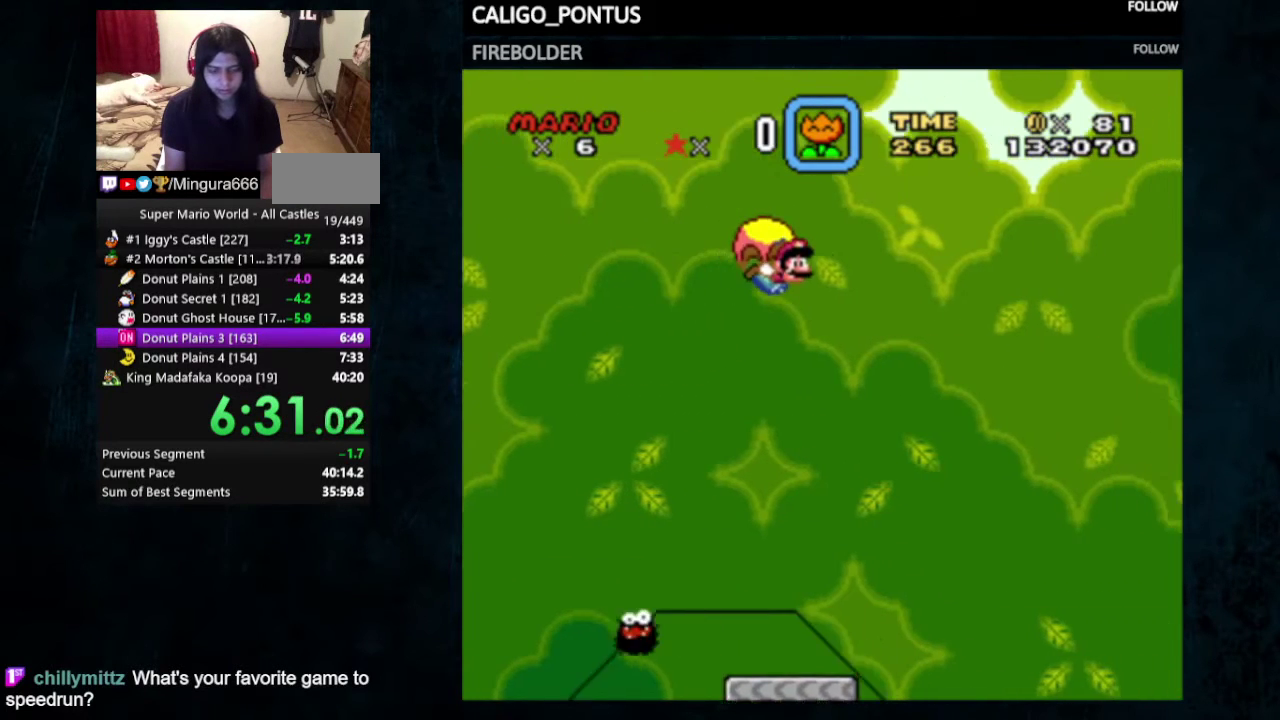
{"dt_ms": 500, "buttons": ["Y"], "events": [[133, "DPAD_LEFT", "down"], [433, "DPAD_LEFT", "up"]]}
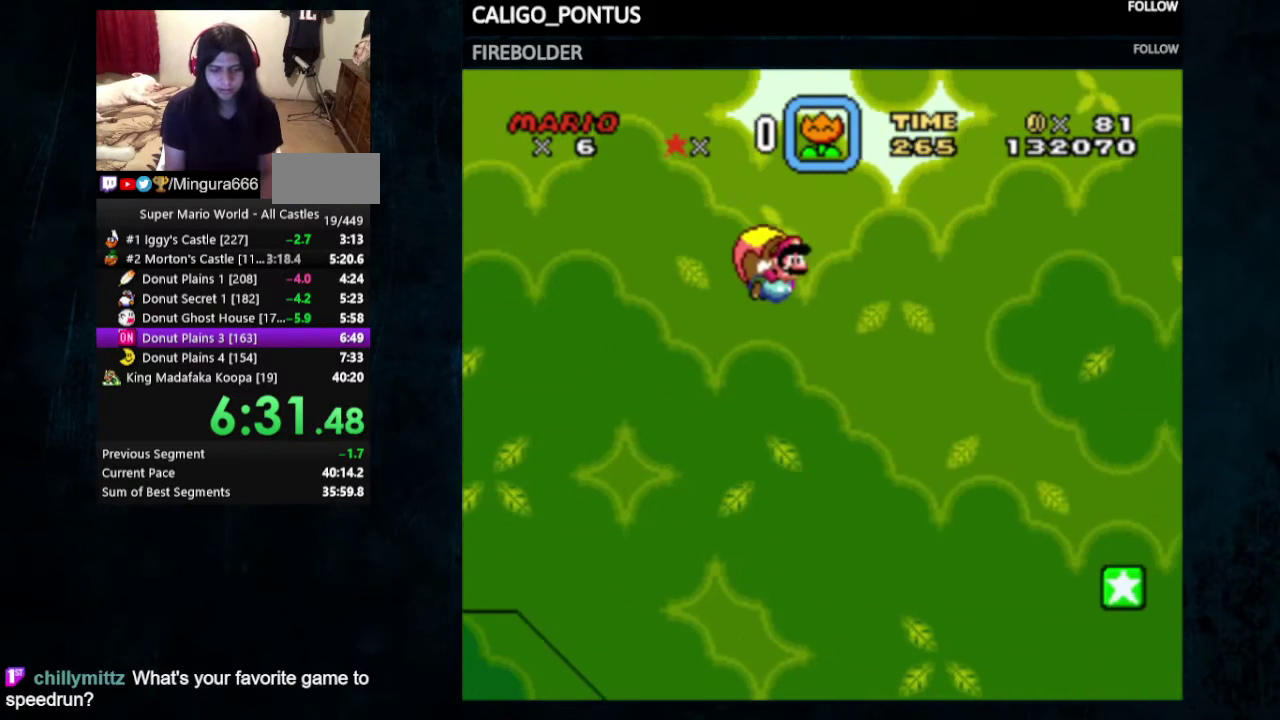
{"dt_ms": 500, "buttons": ["Y"], "events": []}
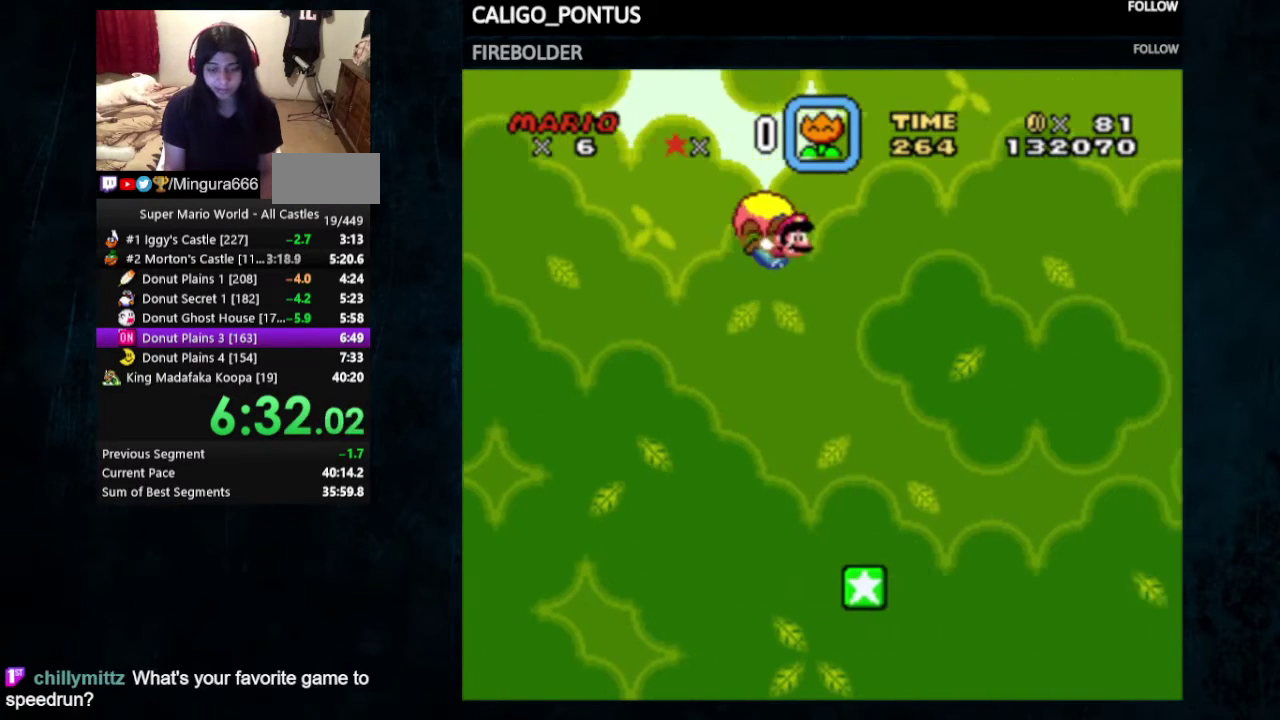
{"dt_ms": 500, "buttons": ["Y", "DPAD_LEFT"], "events": [[467, "DPAD_LEFT", "down"]]}
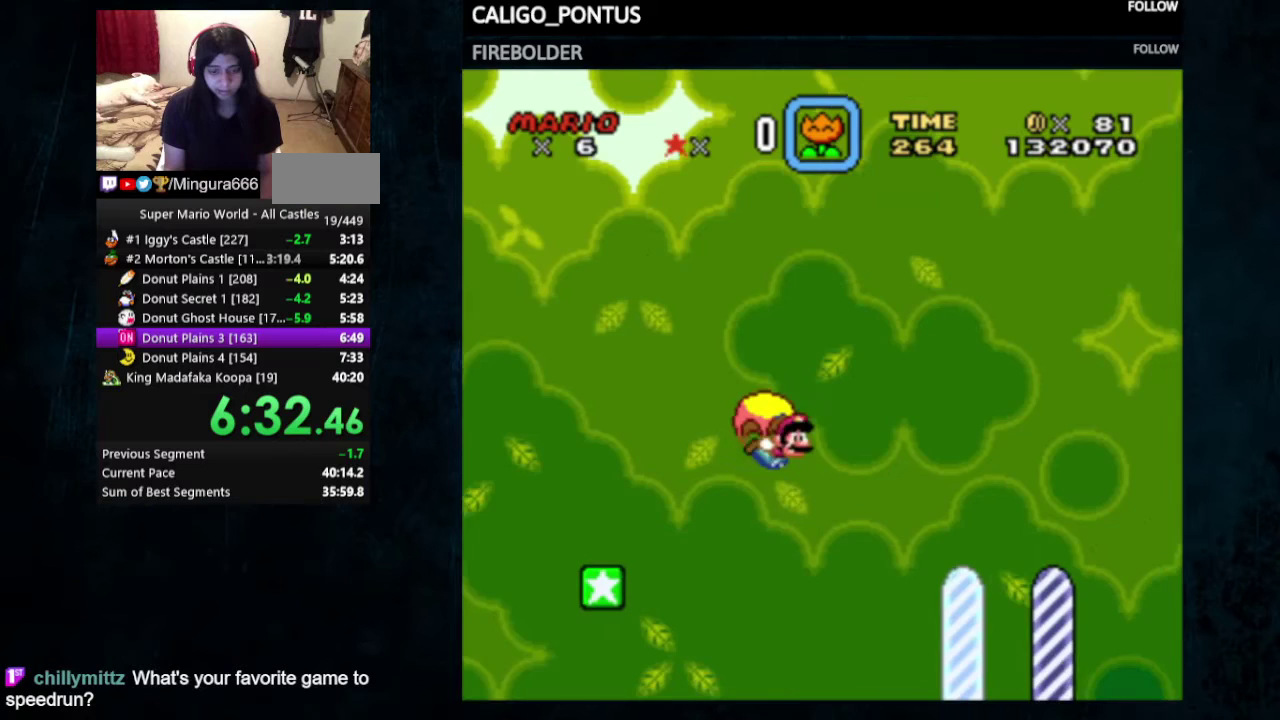
{"dt_ms": 500, "buttons": ["Y"], "events": [[233, "DPAD_LEFT", "up"]]}
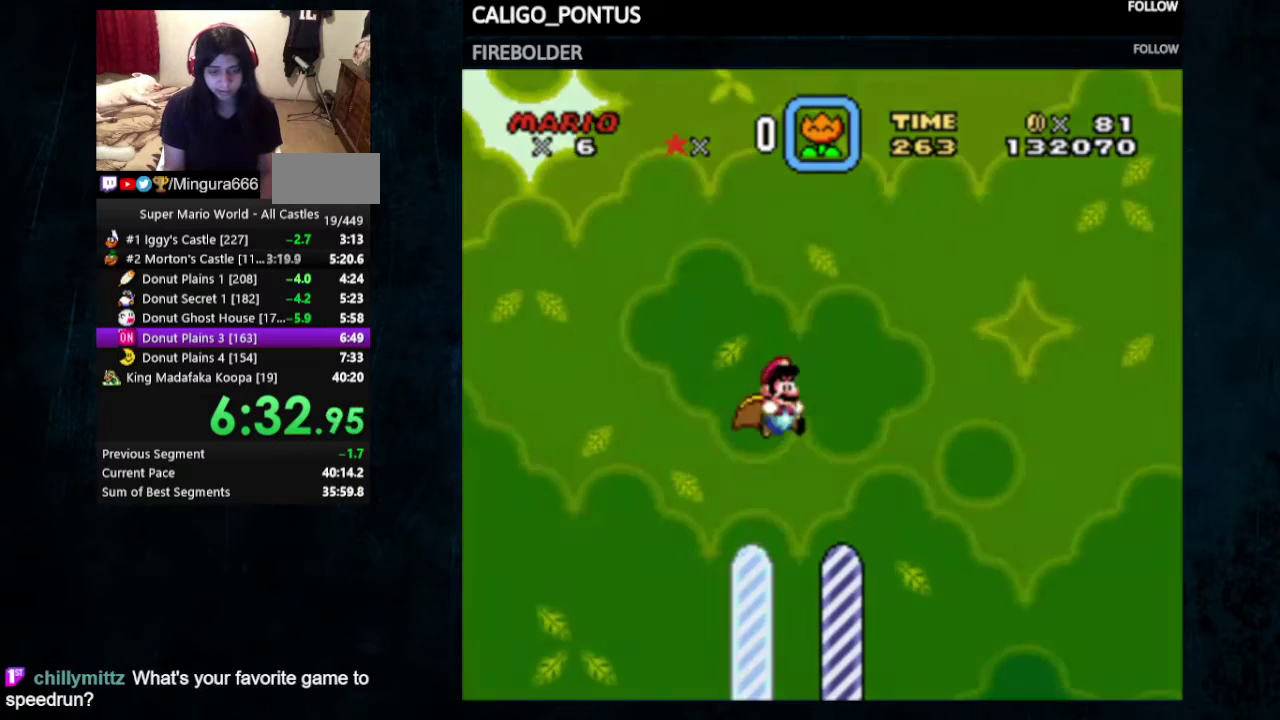
{"dt_ms": 300, "buttons": [], "events": [[233, "Y", "up"]]}